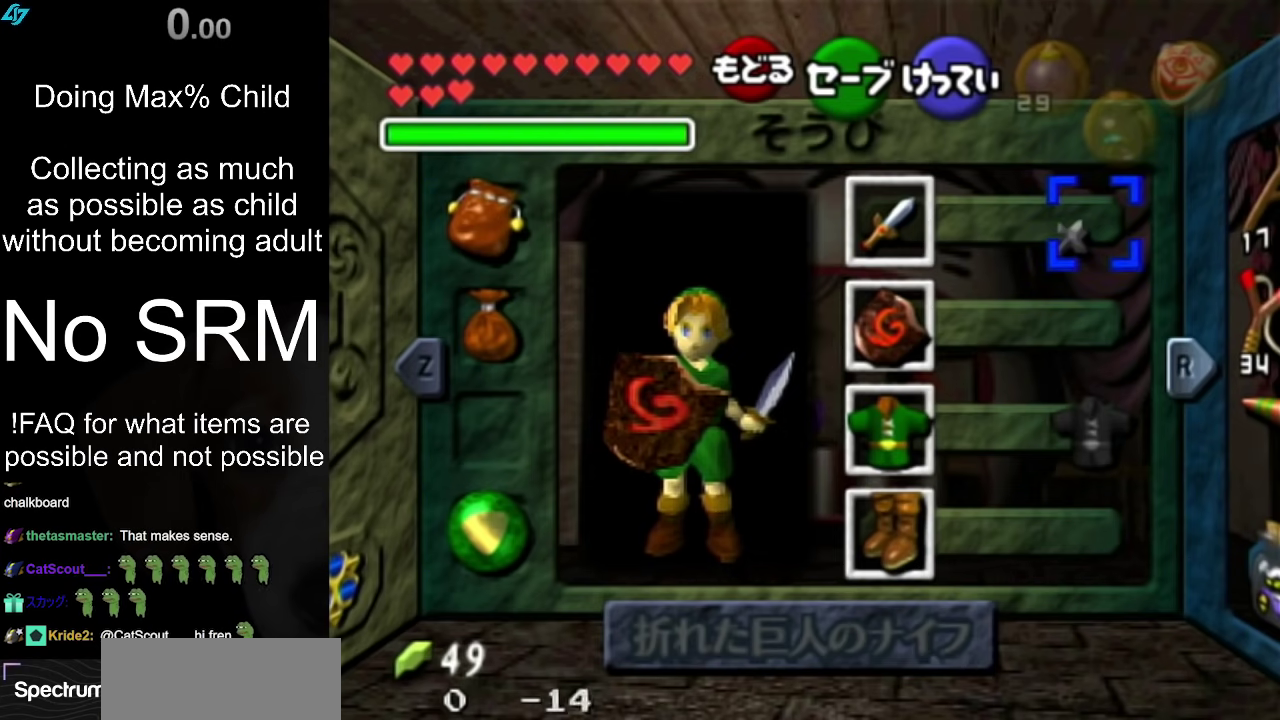
Gameplay with a controller (Nintendo layout); each line is a JSON object with the inputs held at the frame after it (dt_ms = milliseconds from this image to that frame). "events" lists button and stick changes between this image and that frame as [ms after this image, input, new state], when the widget could be followed in between. Not read: L3 R3.
{"dt_ms": 500, "buttons": [], "left_stick": "up", "right_stick": "center", "events": [[33, "left_stick", "down"], [233, "left_stick", "center"], [483, "left_stick", "up"]]}
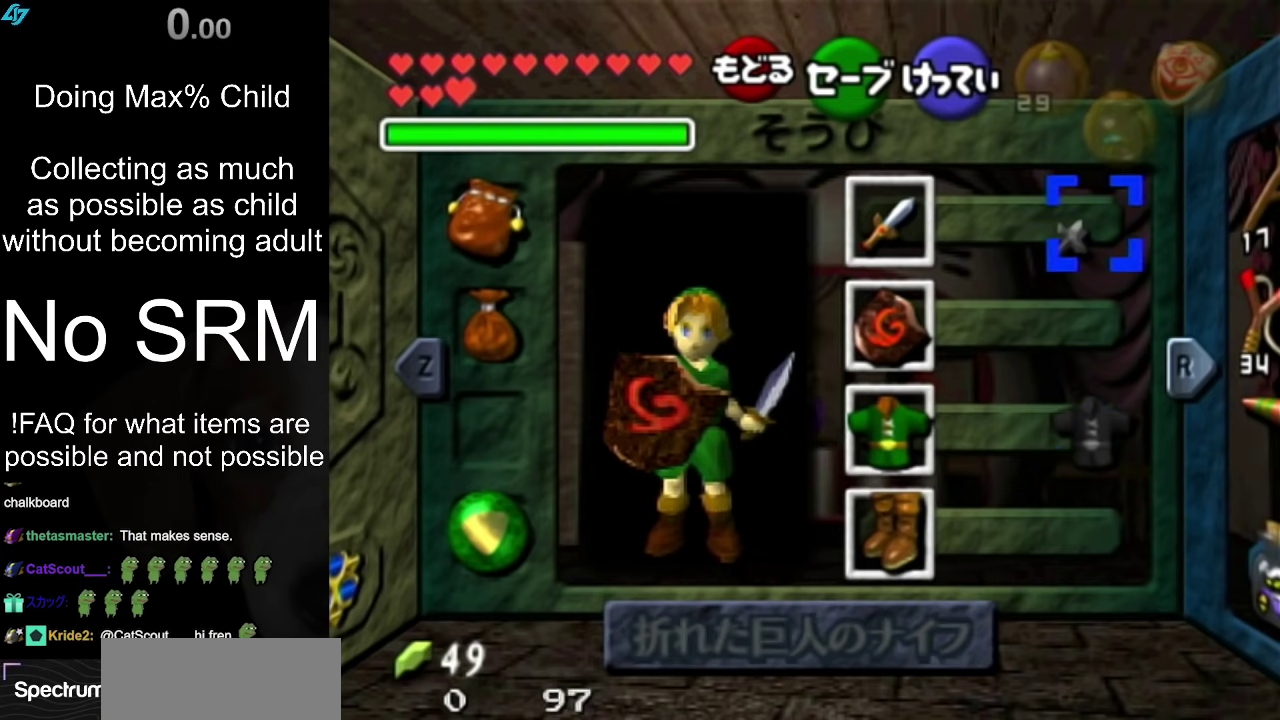
{"dt_ms": 700, "buttons": [], "left_stick": "center", "right_stick": "center", "events": [[200, "left_stick", "center"]]}
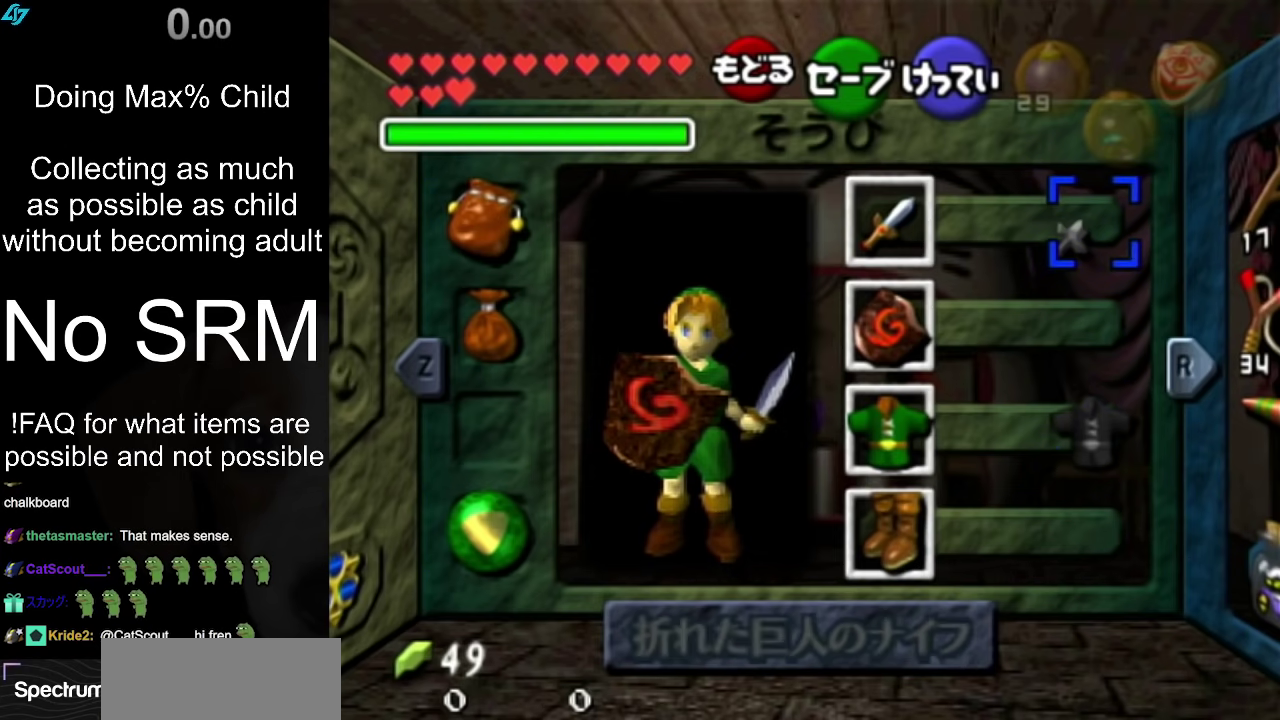
{"dt_ms": 600, "buttons": [], "left_stick": "center", "right_stick": "center", "events": []}
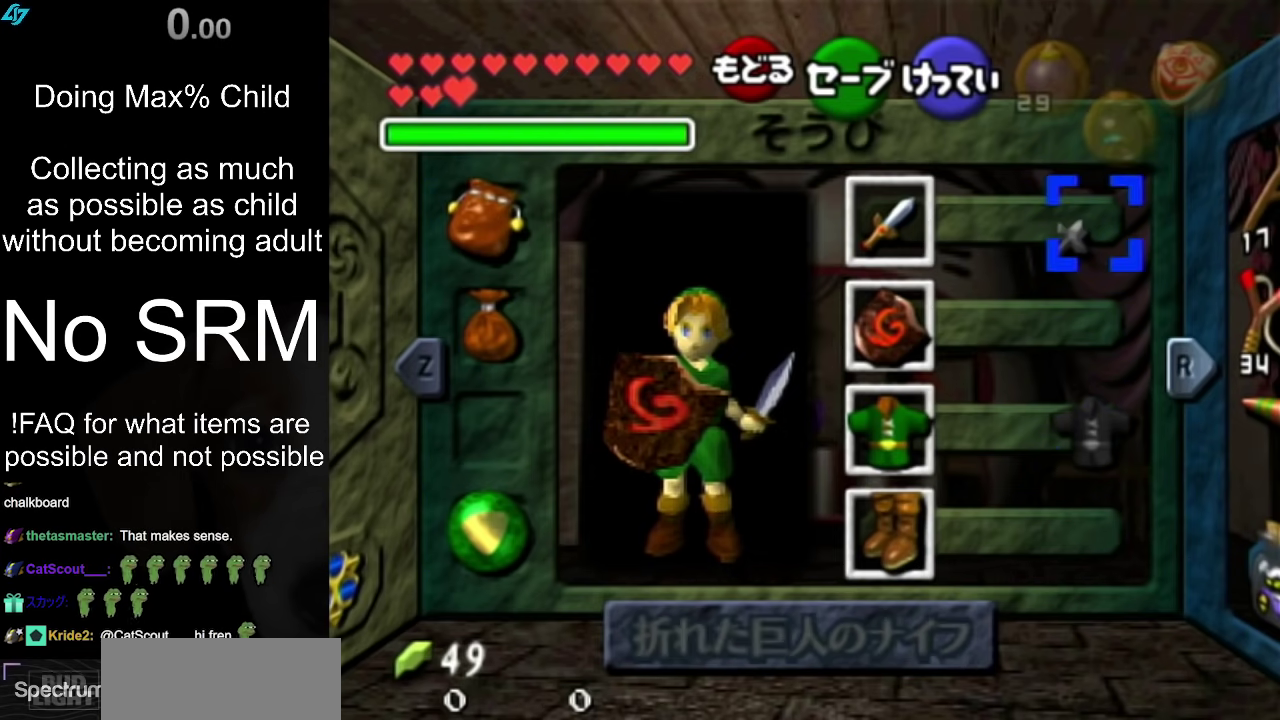
{"dt_ms": 400, "buttons": [], "left_stick": "center", "right_stick": "center", "events": []}
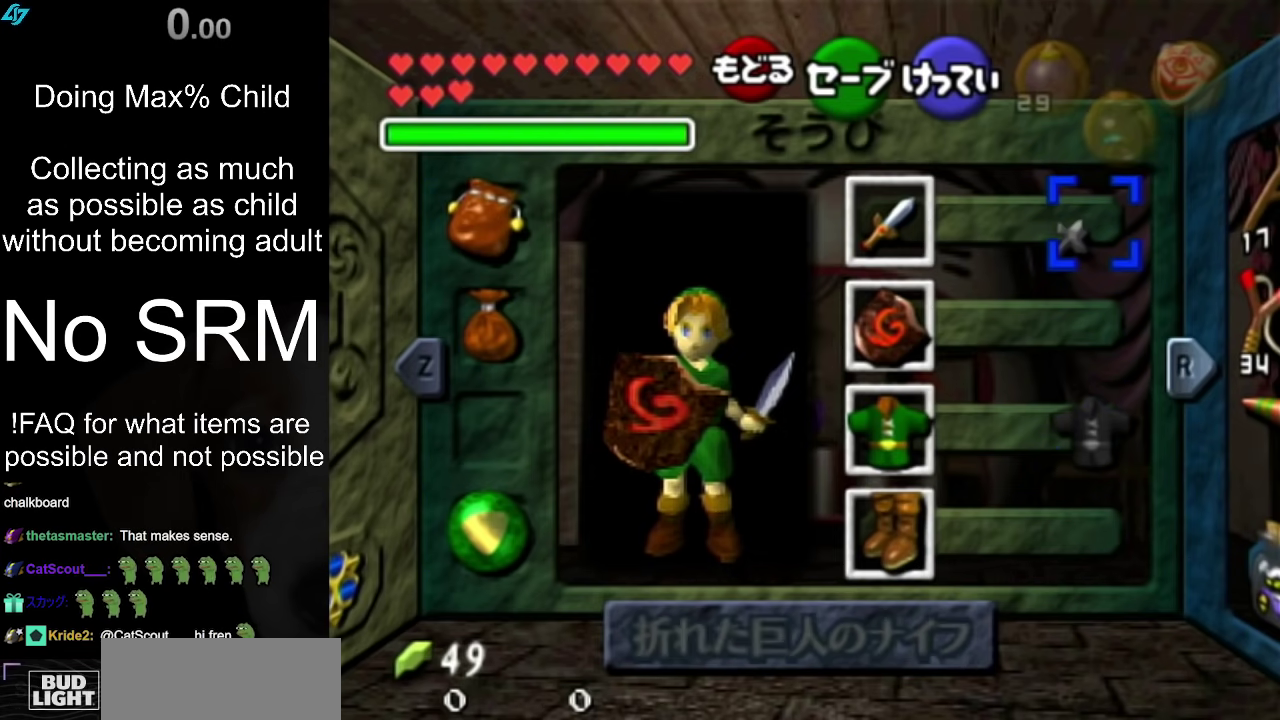
{"dt_ms": 500, "buttons": [], "left_stick": "center", "right_stick": "center", "events": []}
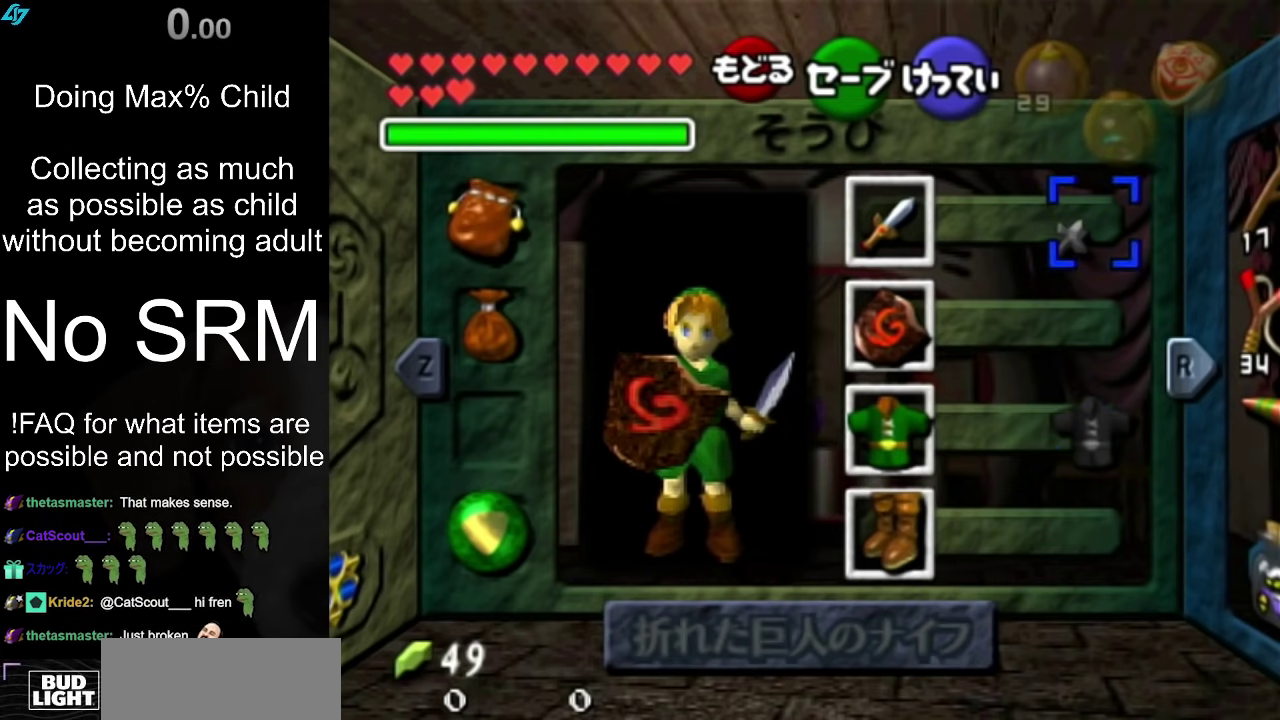
{"dt_ms": 600, "buttons": [], "left_stick": "down", "right_stick": "center", "events": [[517, "left_stick", "down"]]}
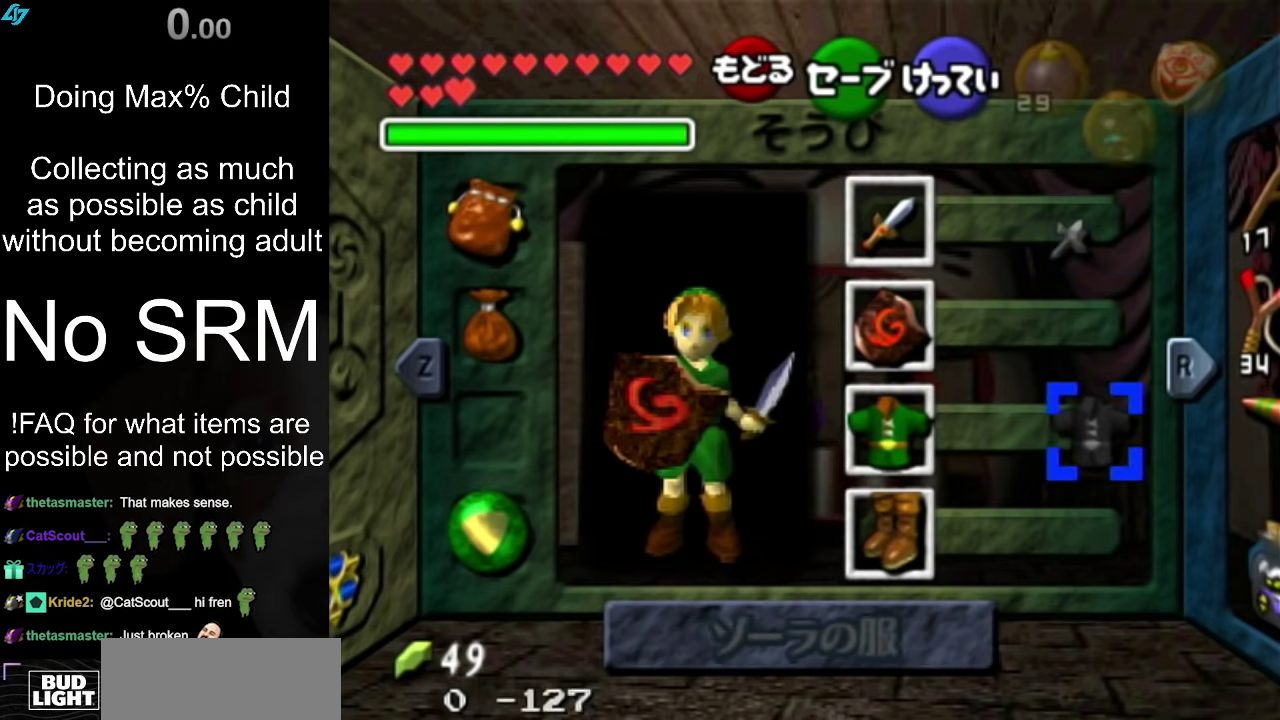
{"dt_ms": 400, "buttons": [], "left_stick": "center", "right_stick": "center", "events": [[100, "left_stick", "center"]]}
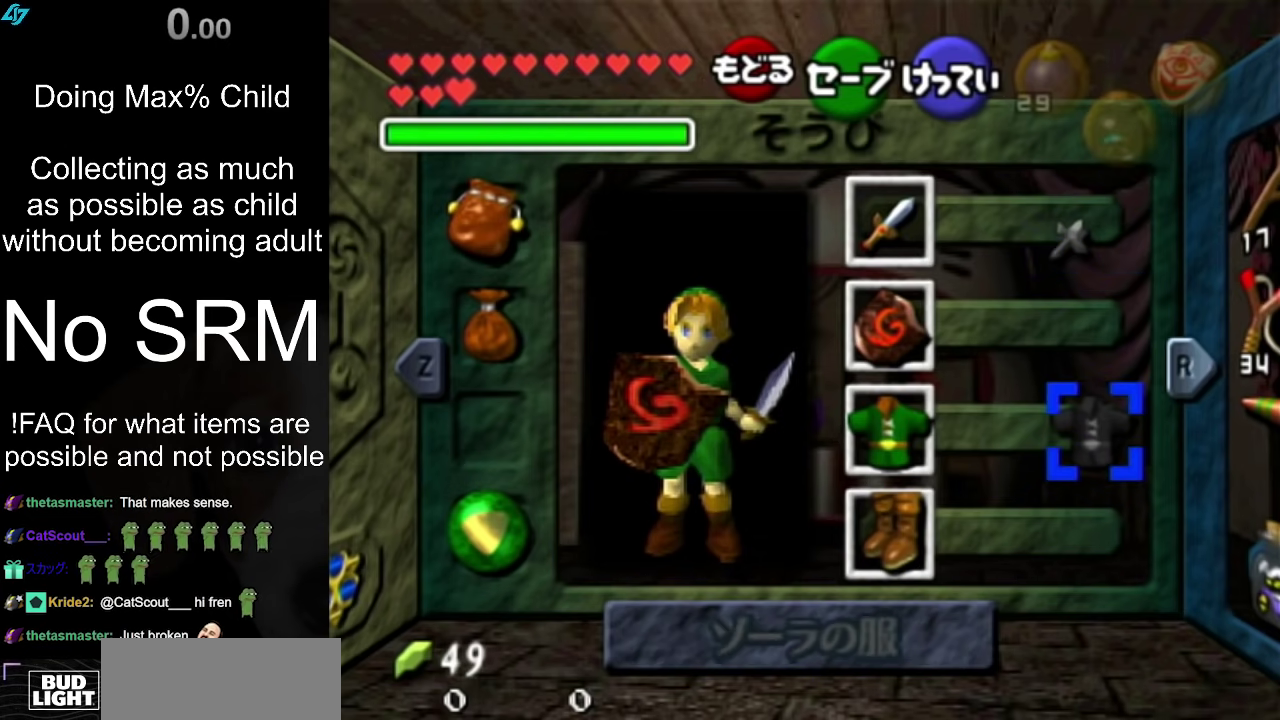
{"dt_ms": 500, "buttons": [], "left_stick": "center", "right_stick": "center", "events": []}
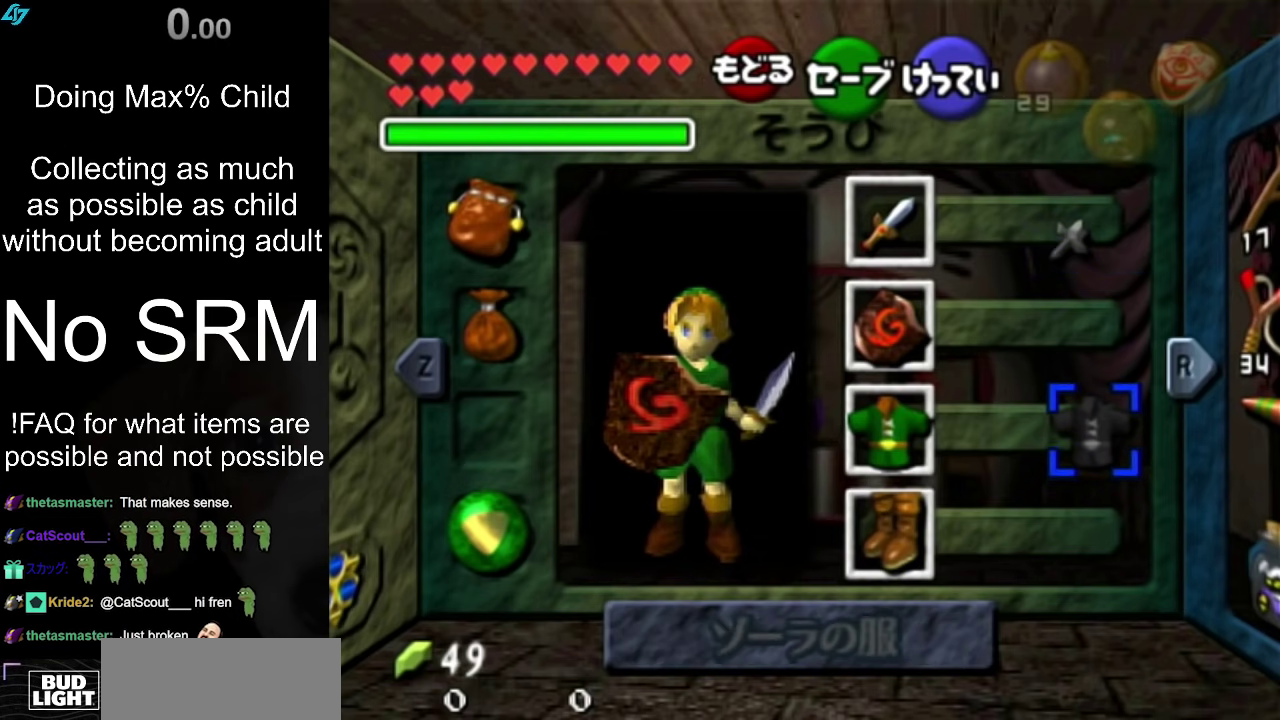
{"dt_ms": 400, "buttons": [], "left_stick": "up", "right_stick": "center", "events": [[267, "left_stick", "up"]]}
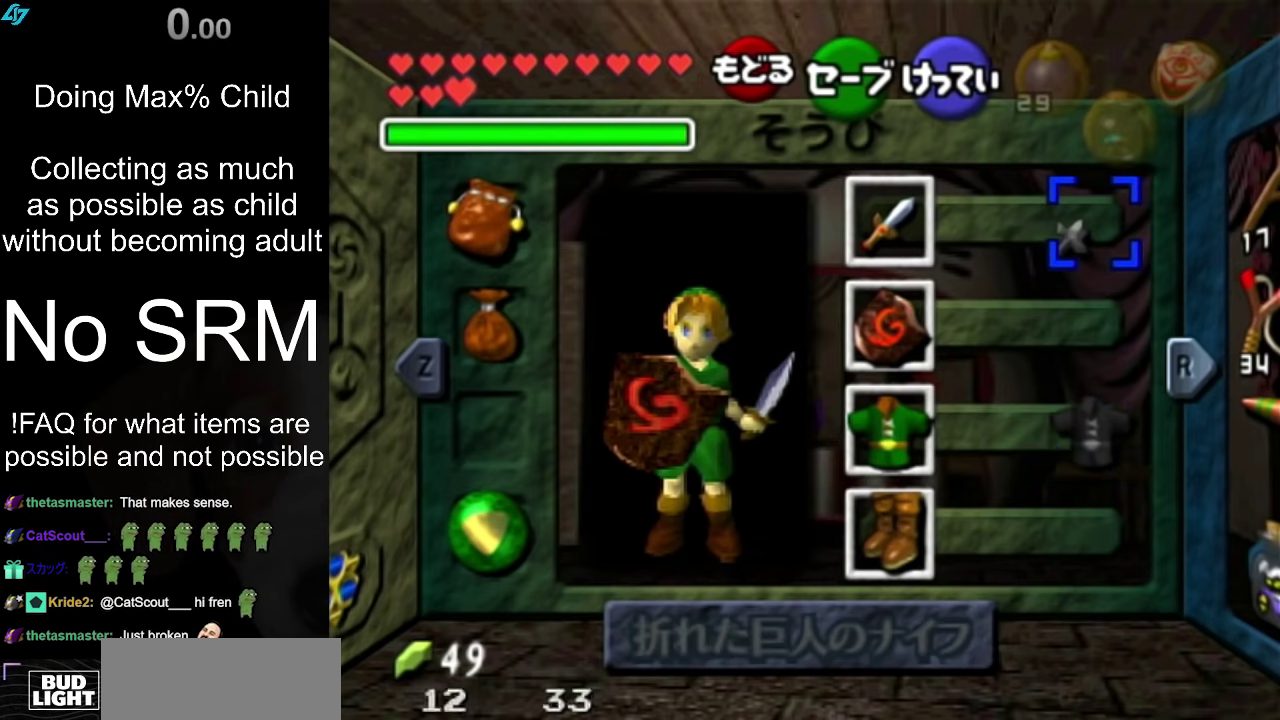
{"dt_ms": 600, "buttons": [], "left_stick": "center", "right_stick": "center", "events": [[50, "left_stick", "center"]]}
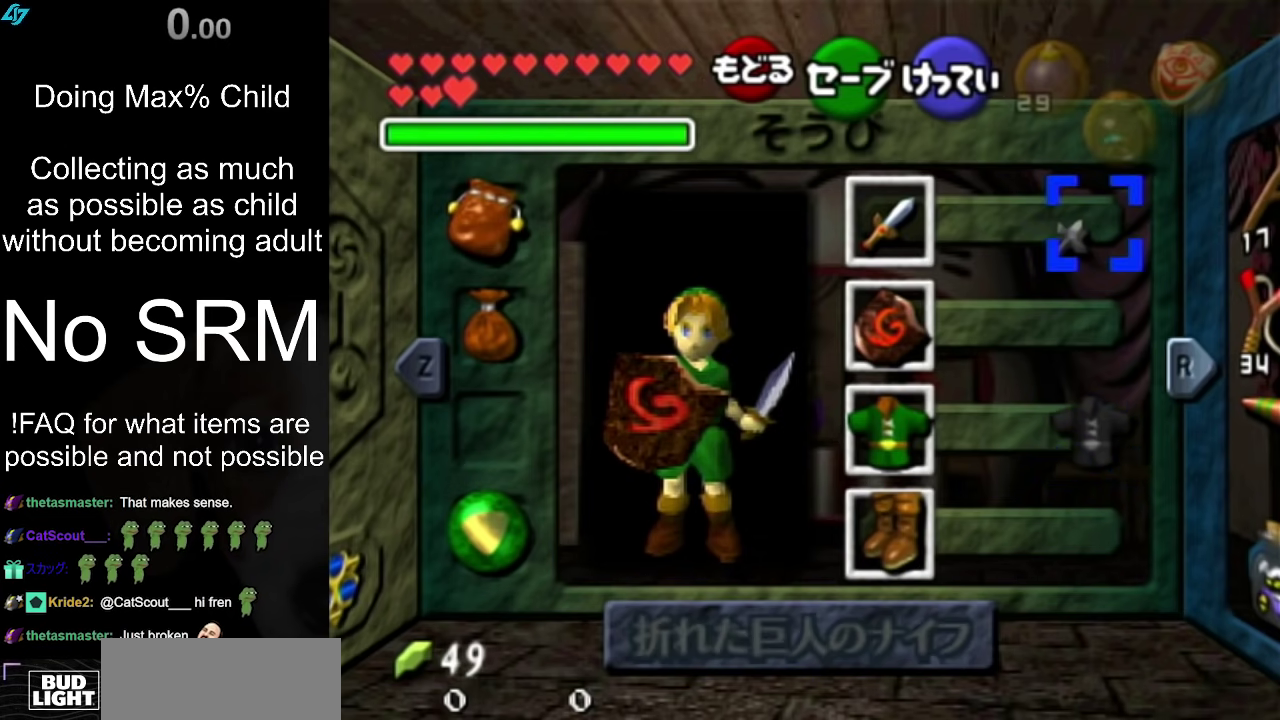
{"dt_ms": 500, "buttons": [], "left_stick": "center", "right_stick": "center", "events": []}
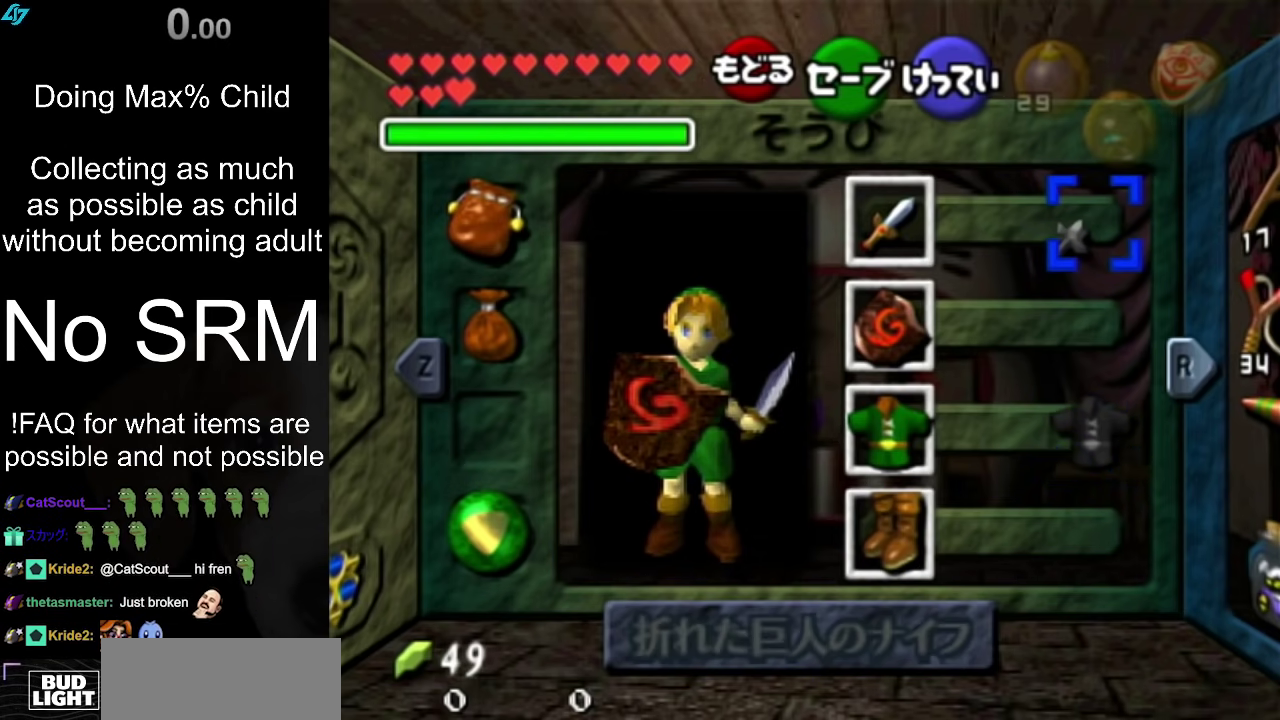
{"dt_ms": 500, "buttons": [], "left_stick": "right", "right_stick": "center", "events": [[500, "left_stick", "right"]]}
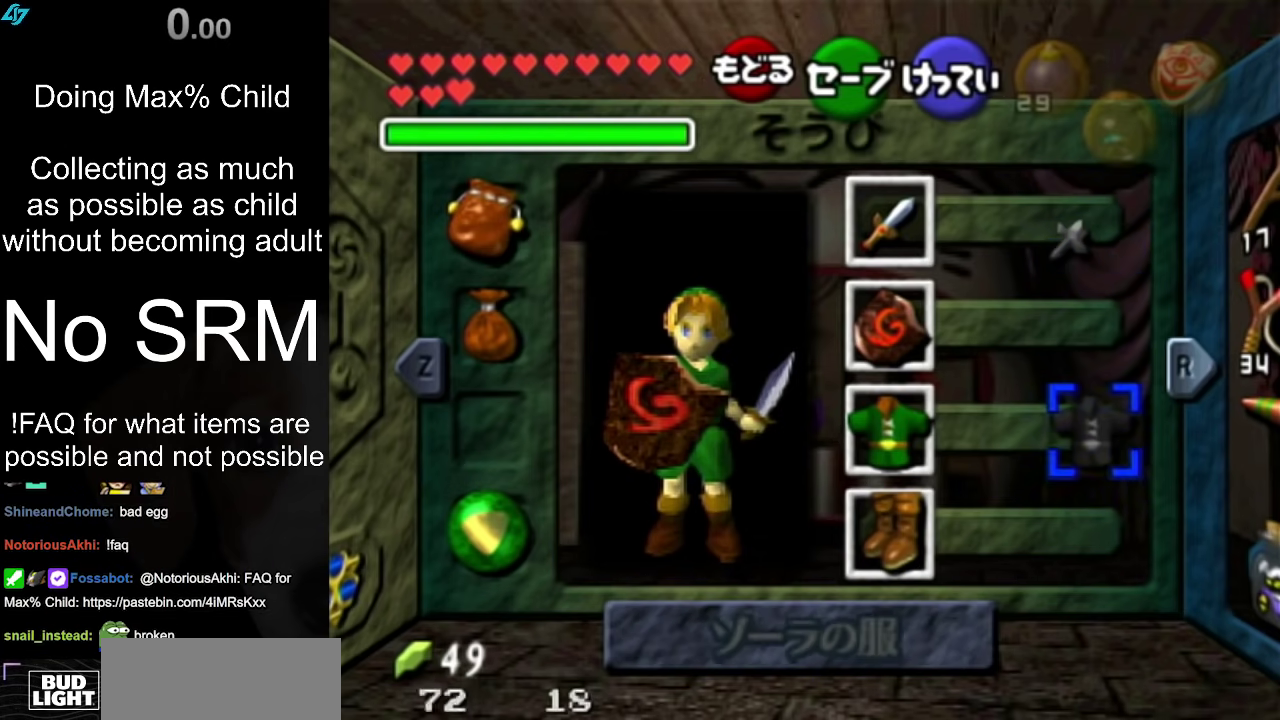
{"dt_ms": 300, "buttons": [], "left_stick": "center", "right_stick": "center", "events": [[100, "left_stick", "up-right"], [217, "left_stick", "center"]]}
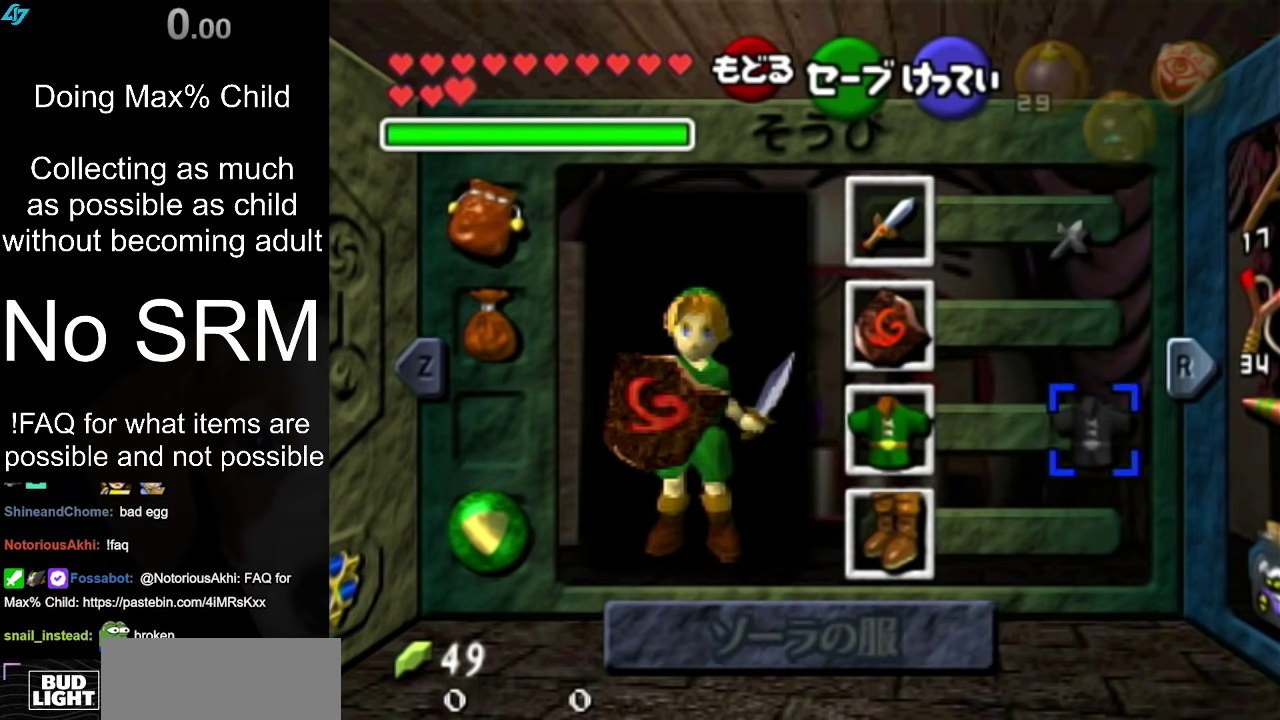
{"dt_ms": 400, "buttons": [], "left_stick": "center", "right_stick": "center", "events": [[100, "left_stick", "up"], [317, "left_stick", "center"]]}
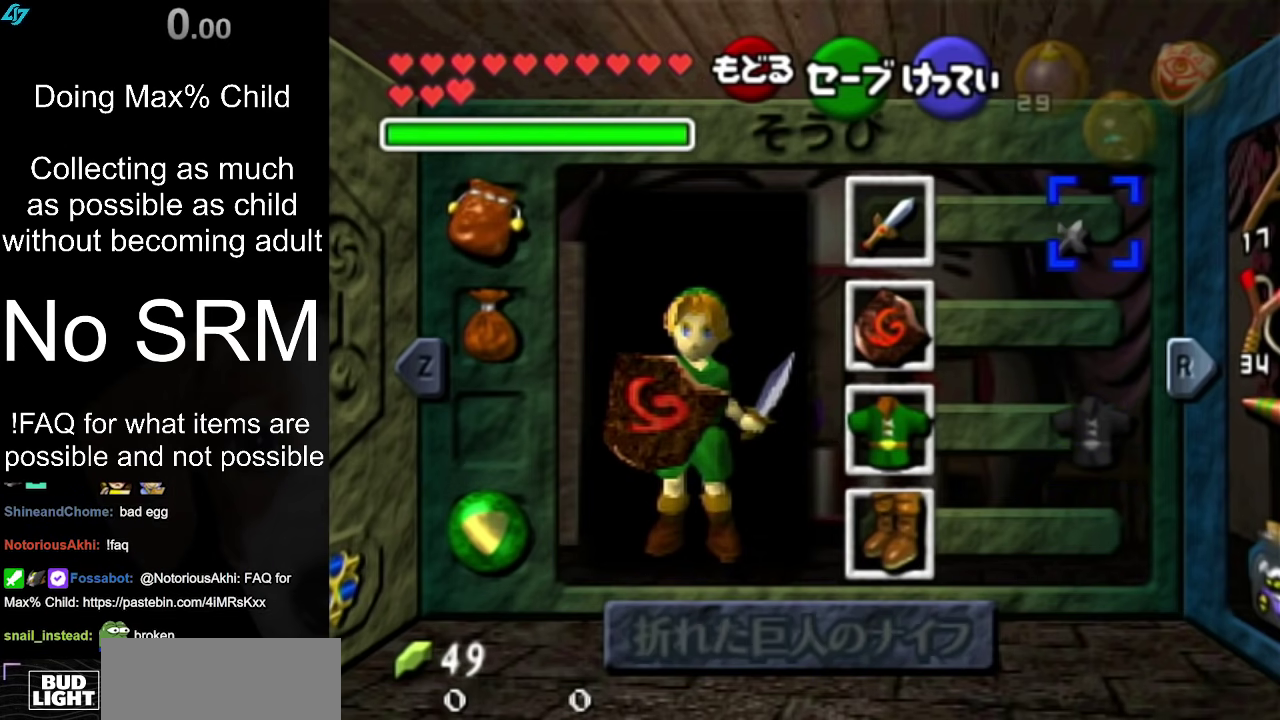
{"dt_ms": 300, "buttons": [], "left_stick": "center", "right_stick": "center", "events": []}
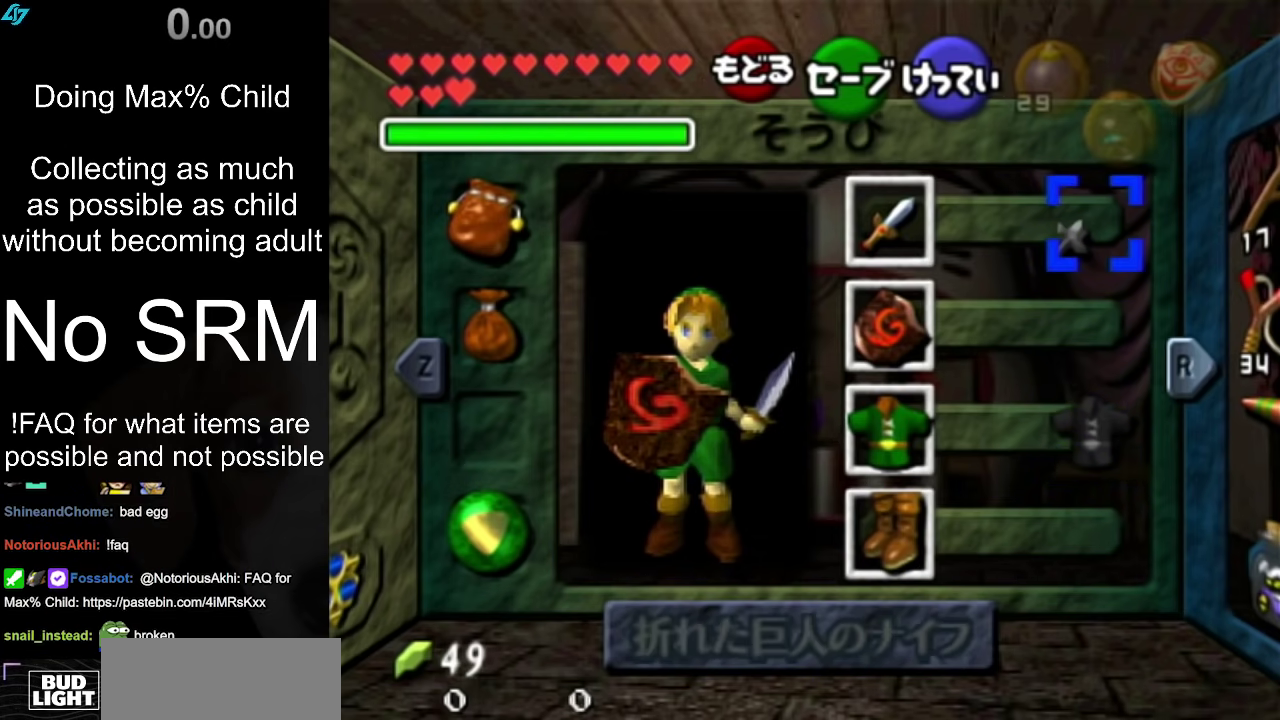
{"dt_ms": 500, "buttons": [], "left_stick": "center", "right_stick": "center", "events": []}
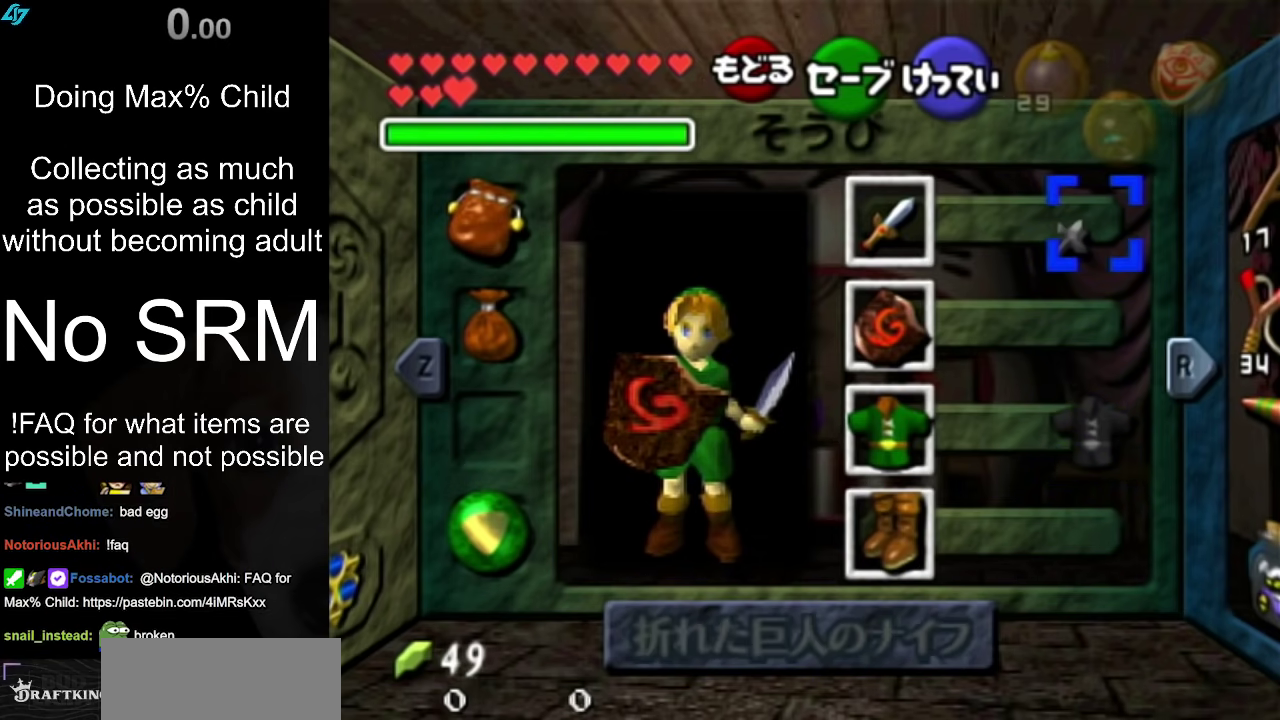
{"dt_ms": 700, "buttons": [], "left_stick": "left", "right_stick": "center", "events": [[683, "left_stick", "left"]]}
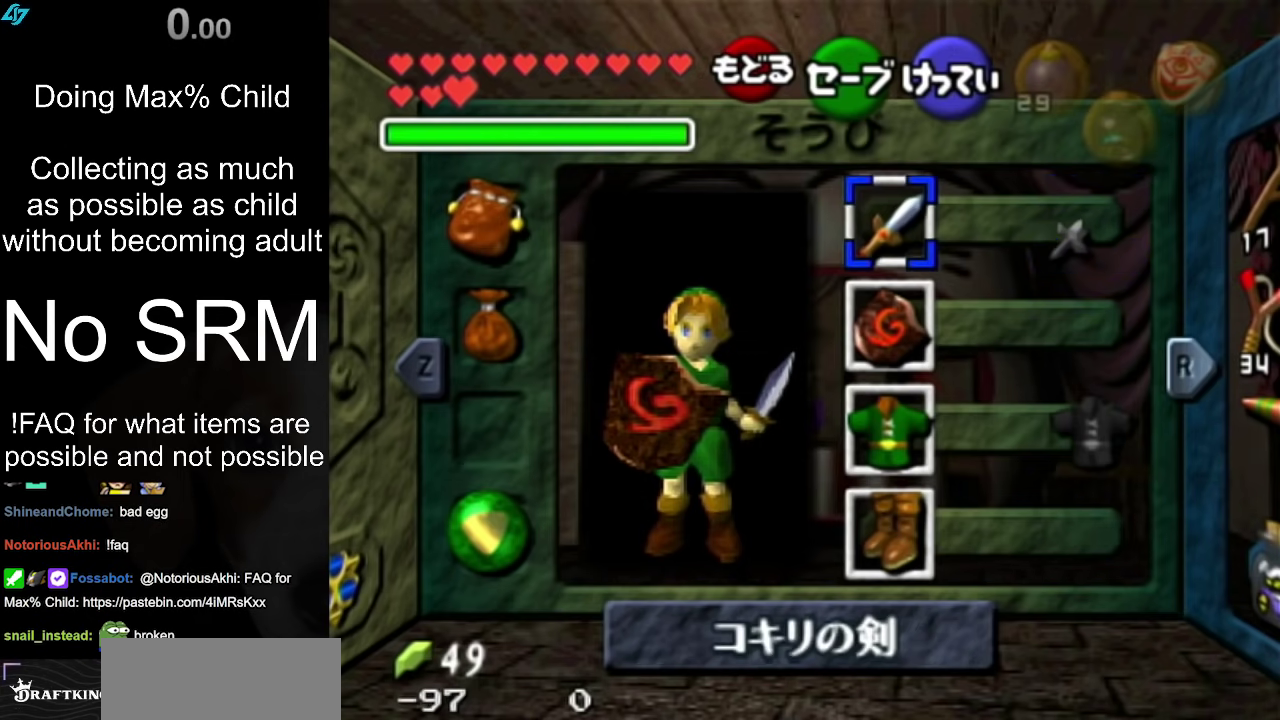
{"dt_ms": 400, "buttons": [], "left_stick": "right", "right_stick": "center", "events": [[167, "left_stick", "center"], [300, "left_stick", "right"]]}
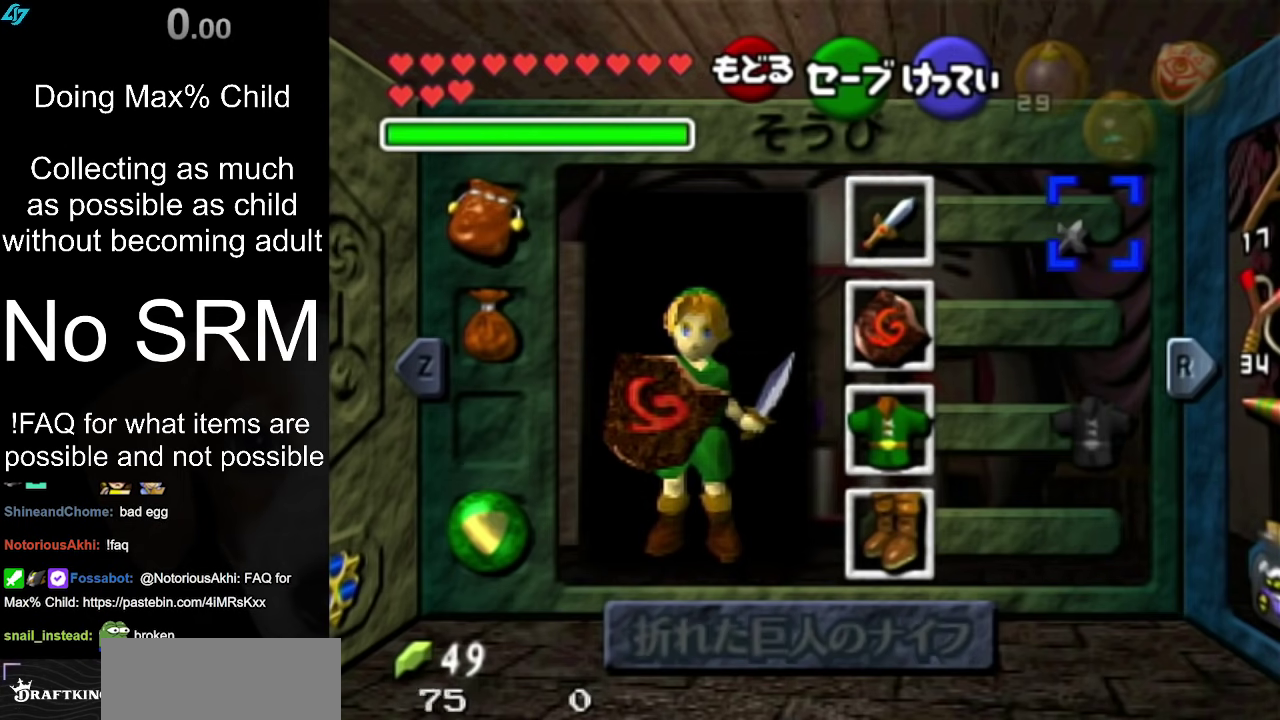
{"dt_ms": 300, "buttons": [], "left_stick": "center", "right_stick": "center", "events": [[50, "left_stick", "center"], [183, "left_stick", "right"], [300, "left_stick", "center"]]}
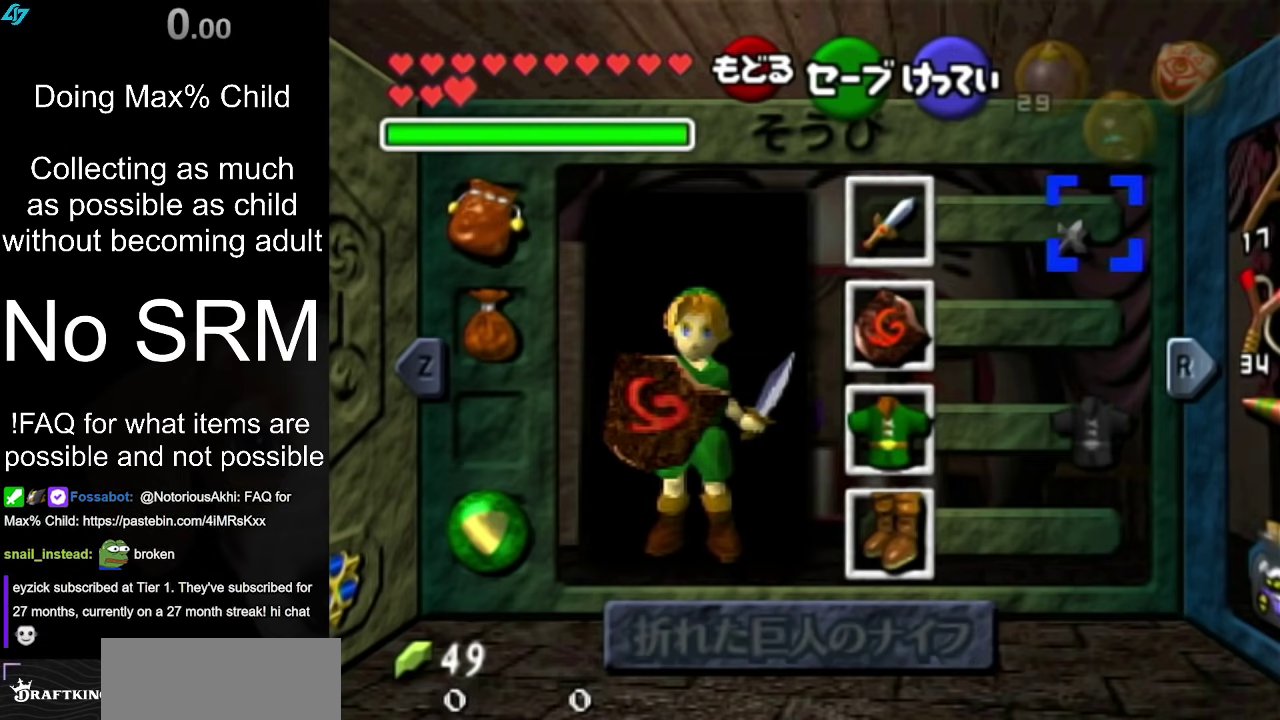
{"dt_ms": 600, "buttons": [], "left_stick": "center", "right_stick": "center", "events": []}
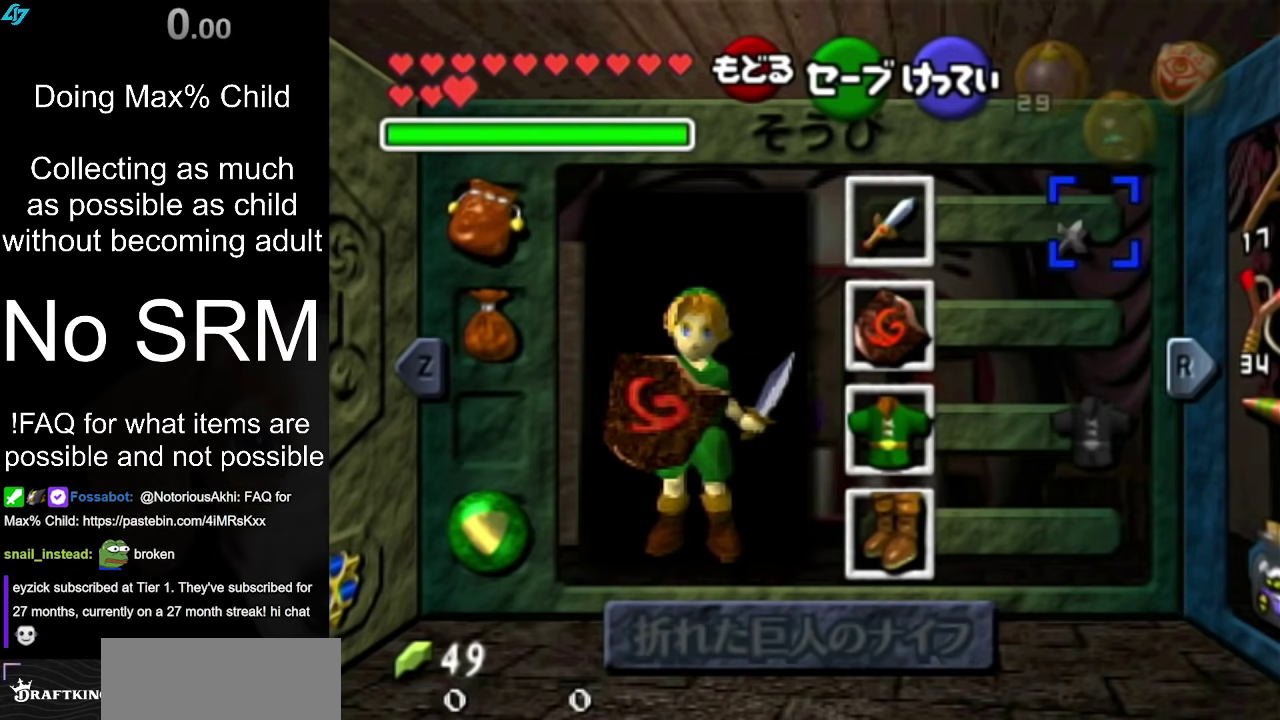
{"dt_ms": 500, "buttons": [], "left_stick": "center", "right_stick": "center", "events": []}
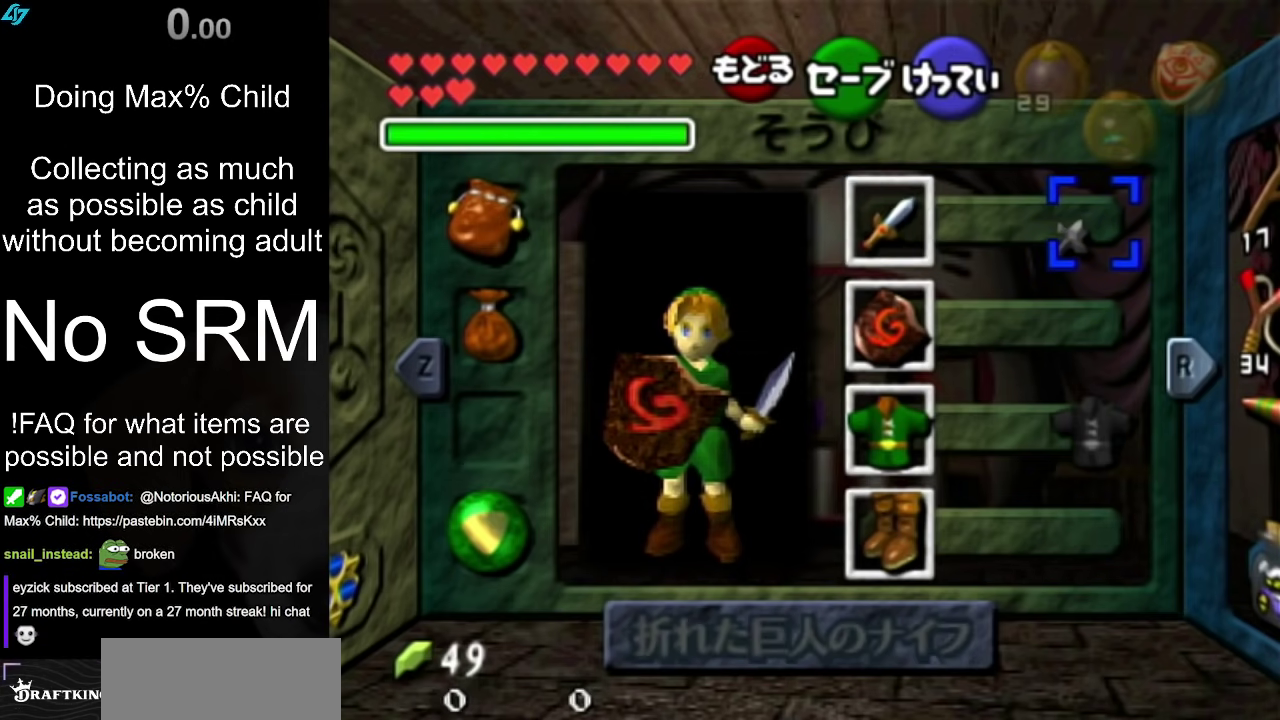
{"dt_ms": 500, "buttons": [], "left_stick": "center", "right_stick": "center", "events": []}
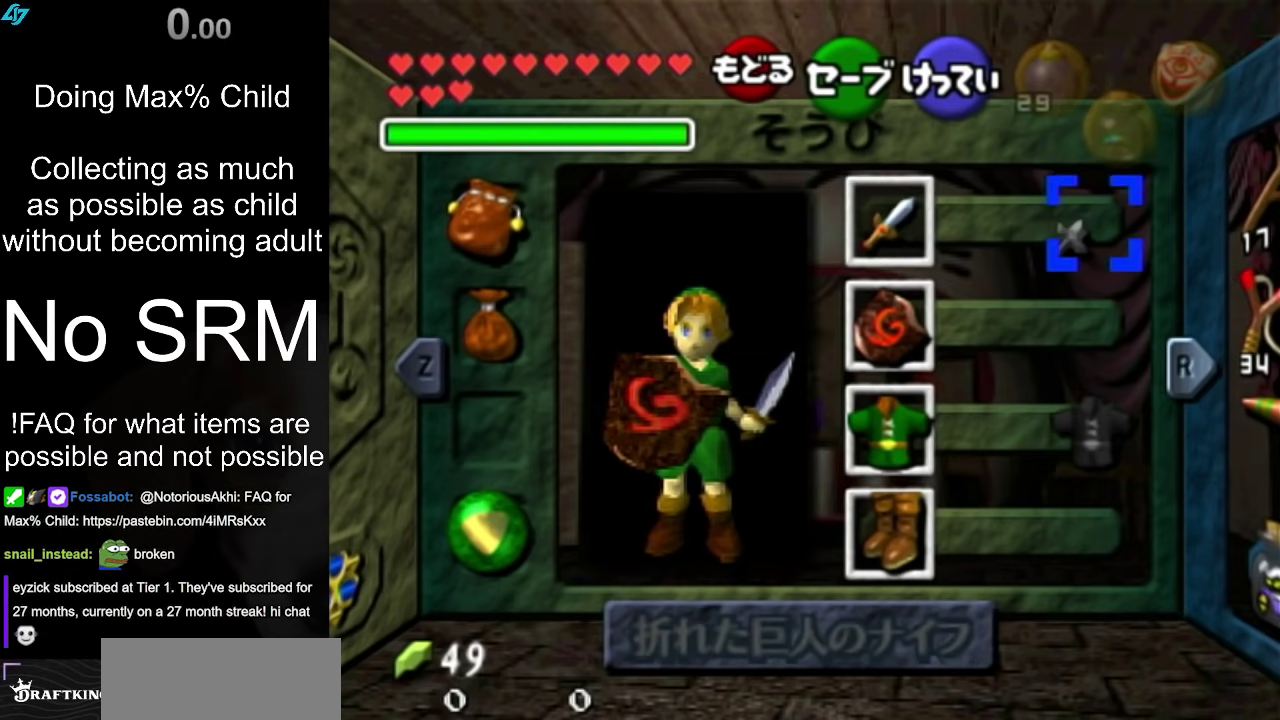
{"dt_ms": 400, "buttons": [], "left_stick": "center", "right_stick": "center", "events": [[100, "START", "down"], [167, "START", "up"]]}
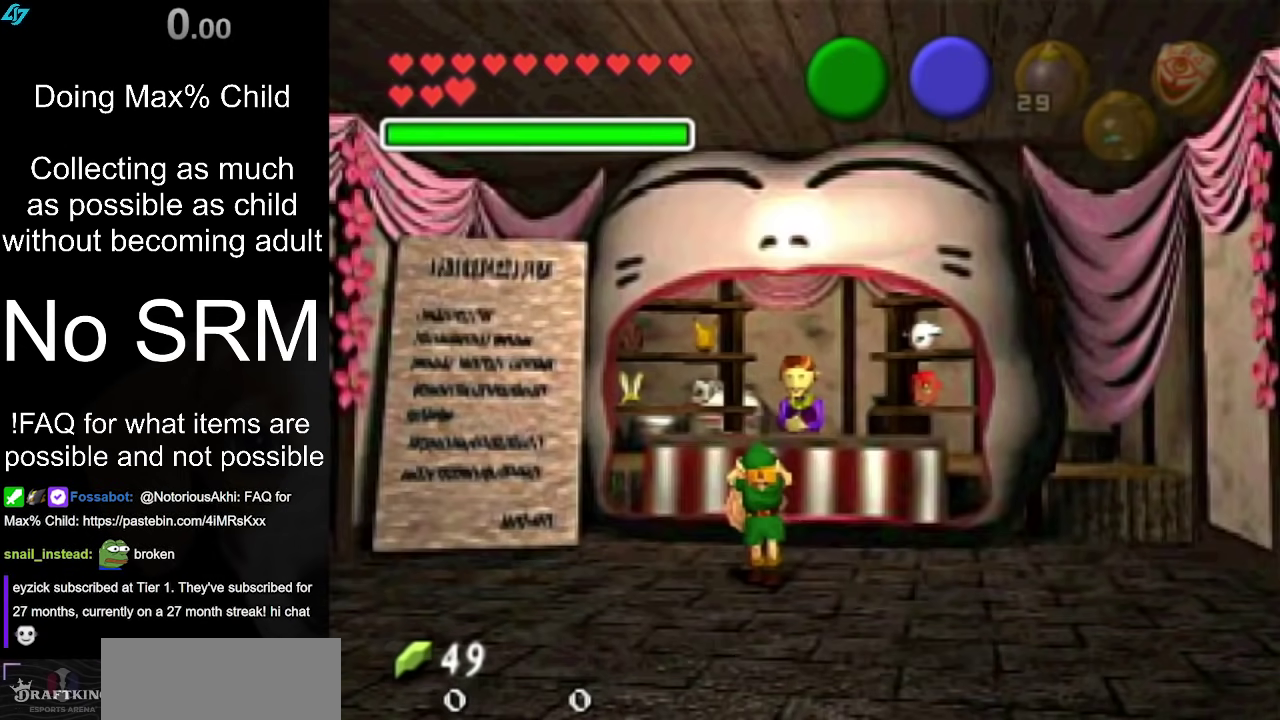
{"dt_ms": 300, "buttons": [], "left_stick": "center", "right_stick": "center", "events": [[17, "left_stick", "down"], [267, "left_stick", "center"]]}
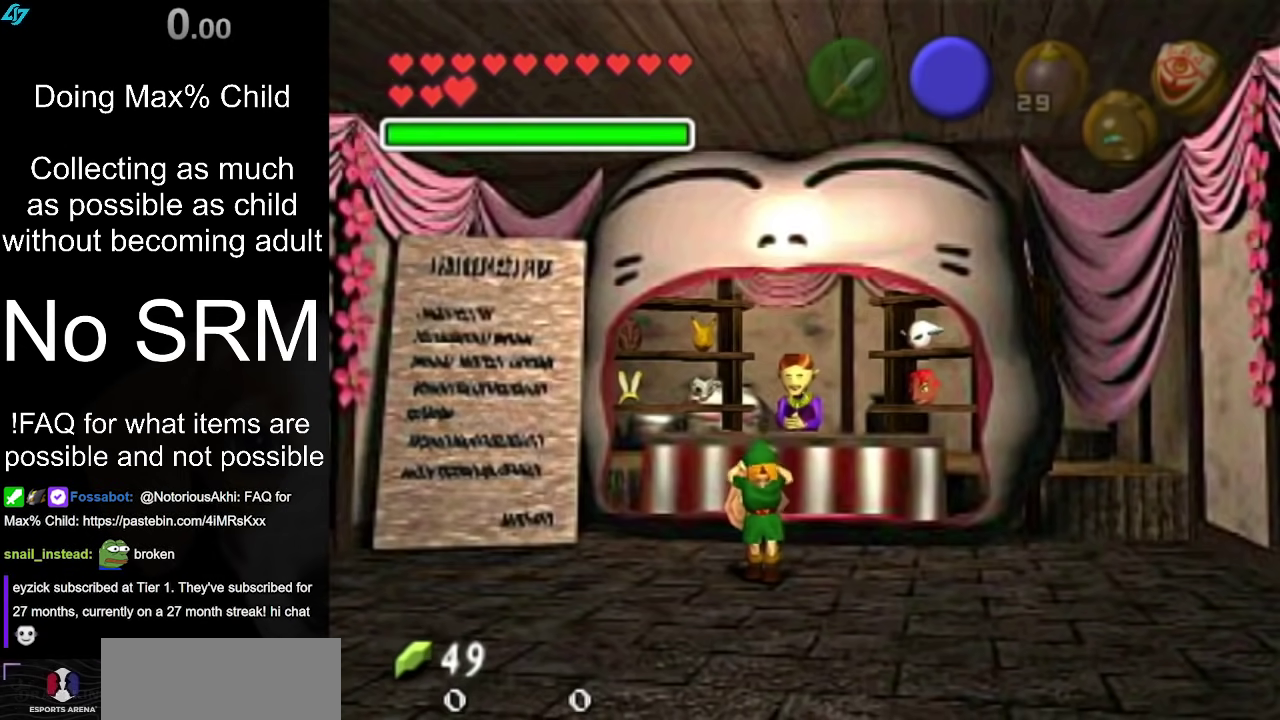
{"dt_ms": 300, "buttons": [], "left_stick": "down", "right_stick": "center", "events": [[250, "left_stick", "down"]]}
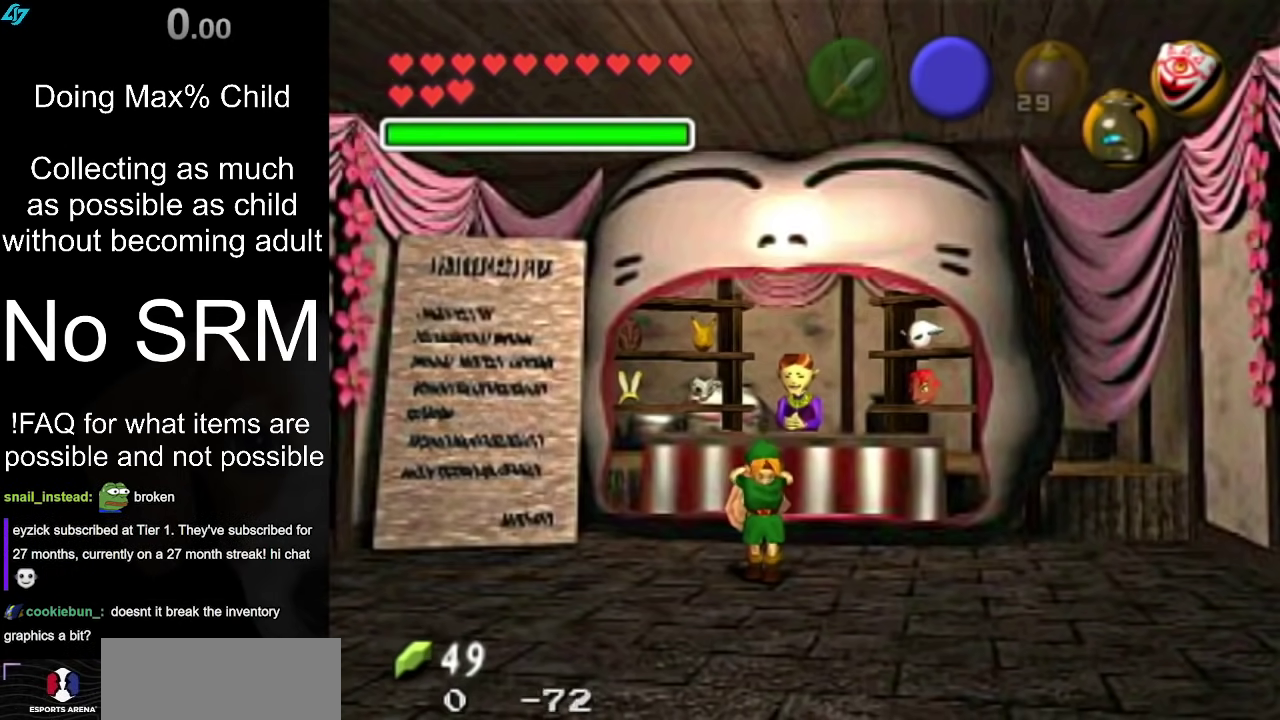
{"dt_ms": 500, "buttons": [], "left_stick": "center", "right_stick": "center", "events": [[283, "R1", "down"], [317, "left_stick", "center"], [350, "right_stick", "down"], [483, "R1", "up"], [483, "right_stick", "center"]]}
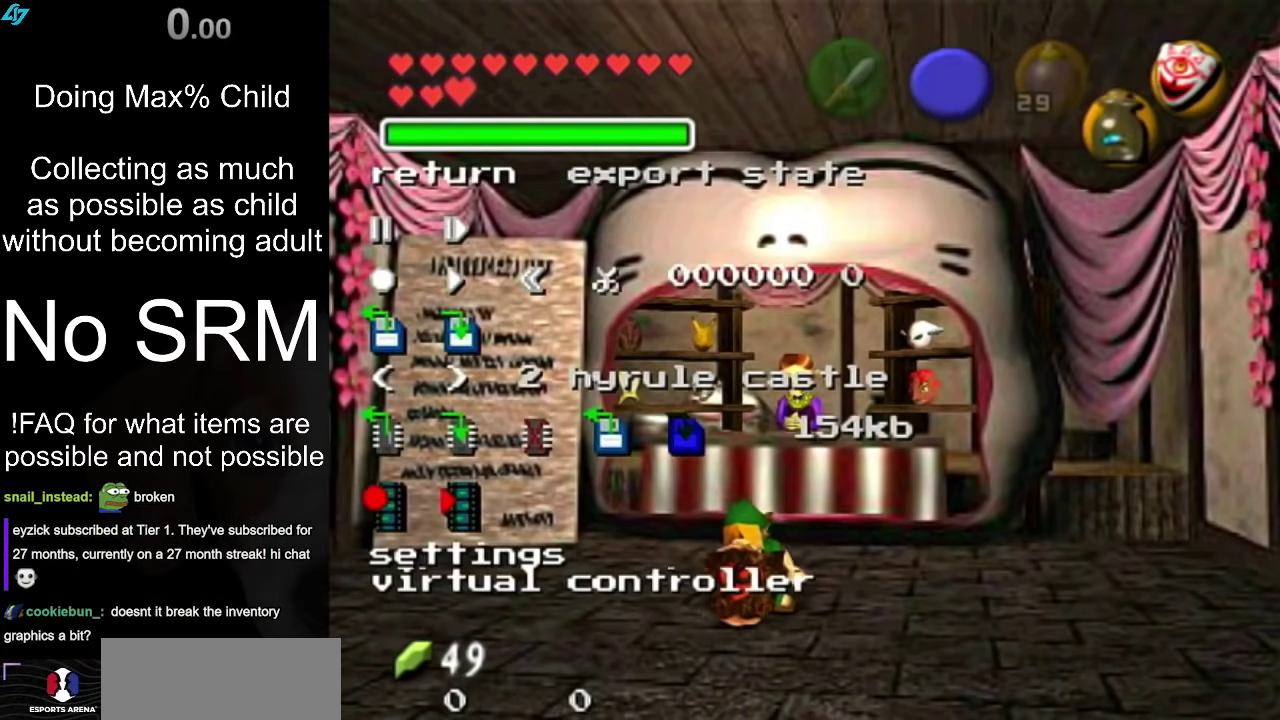
{"dt_ms": 600, "buttons": [], "left_stick": "down", "right_stick": "center", "events": [[117, "left_stick", "down"]]}
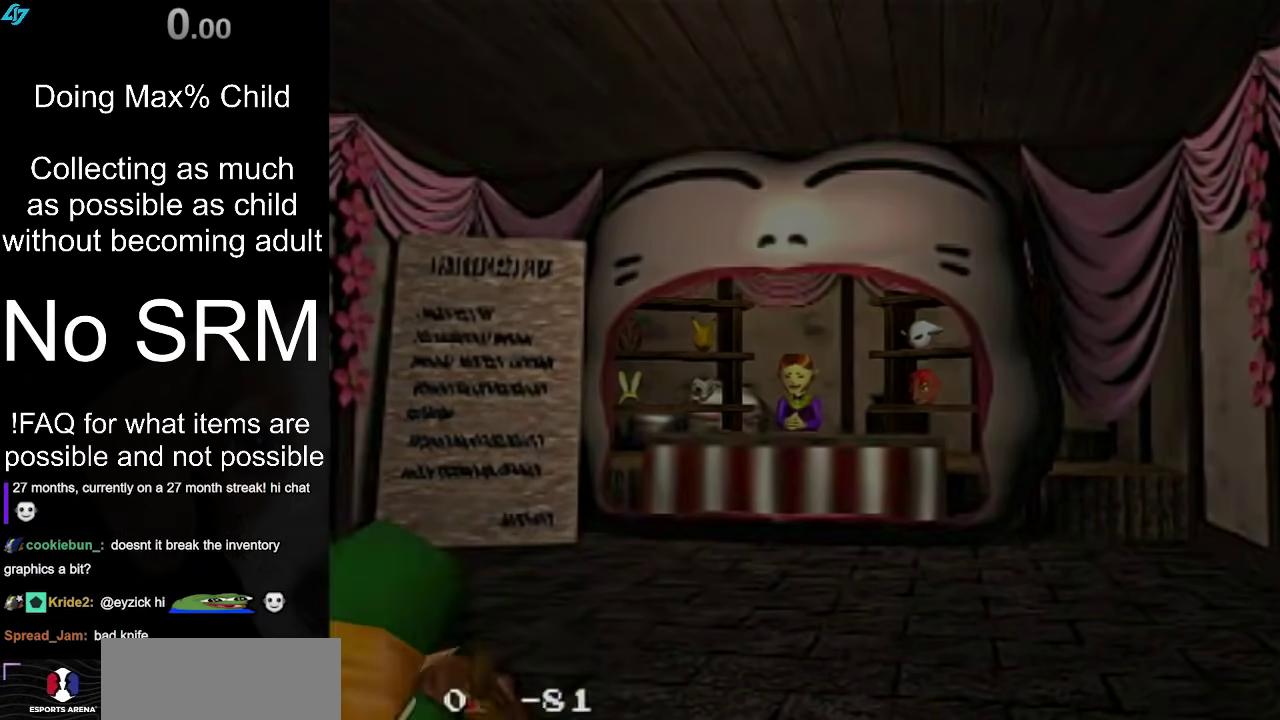
{"dt_ms": 400, "buttons": [], "left_stick": "center", "right_stick": "center", "events": [[50, "left_stick", "center"]]}